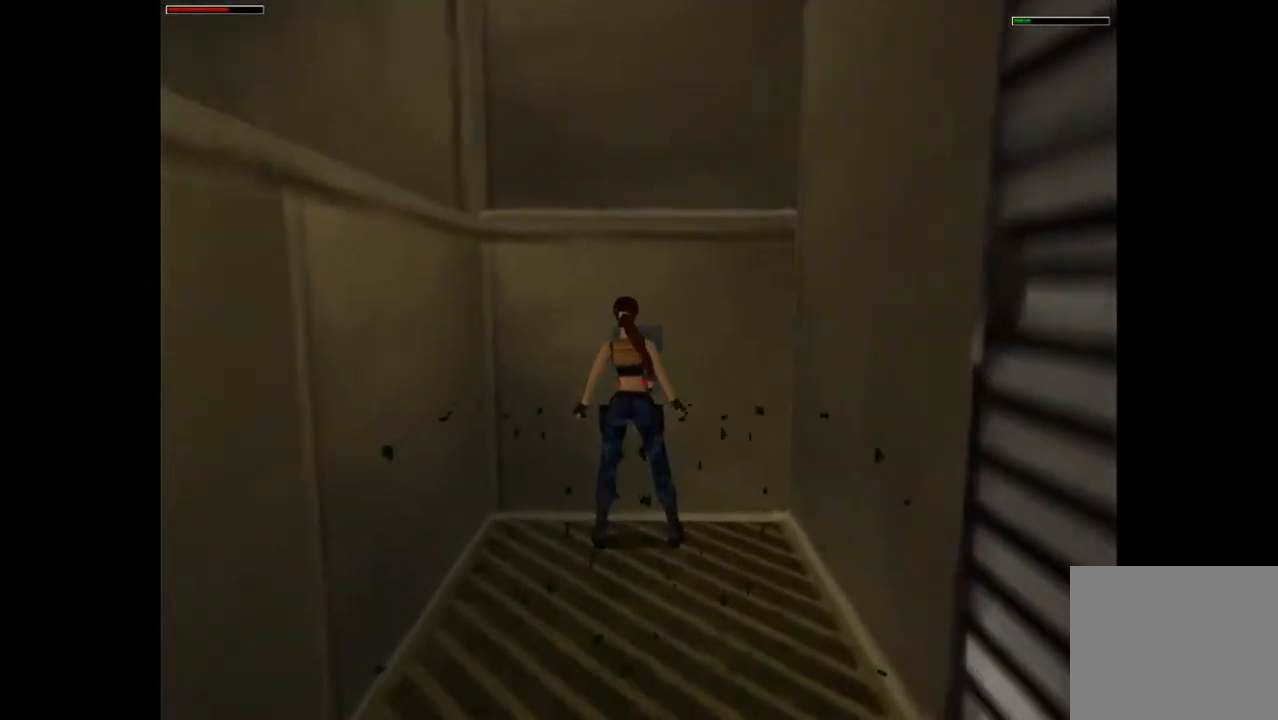
Gameplay with a controller (PlayStation layout); each line is a JSON object with the inputs held at the frame after it. "events" lists button and stick changes between this image and that frame as [ms after this image, input, new state], when the widget could be followed in between. Not read: left_stick right_stick.
{"buttons": [], "events": [[233, "CROSS", "up"]]}
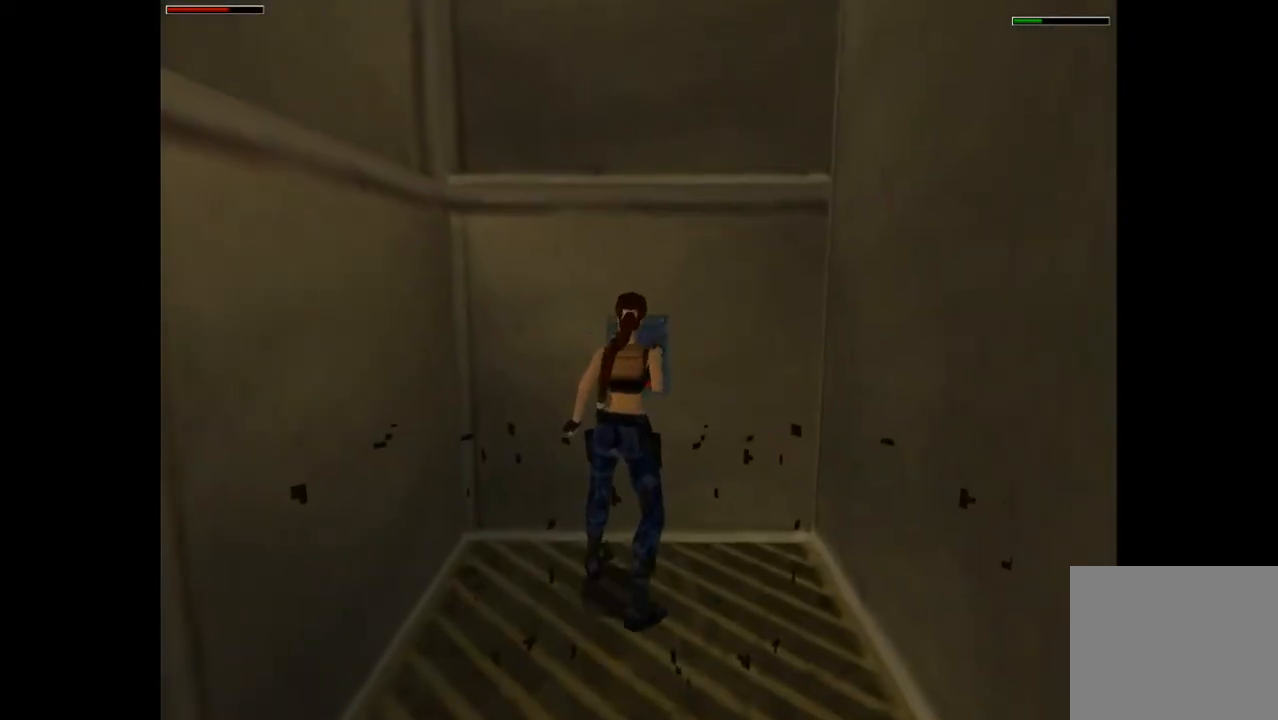
{"buttons": ["DPAD_DOWN"], "events": [[167, "DPAD_DOWN", "down"]]}
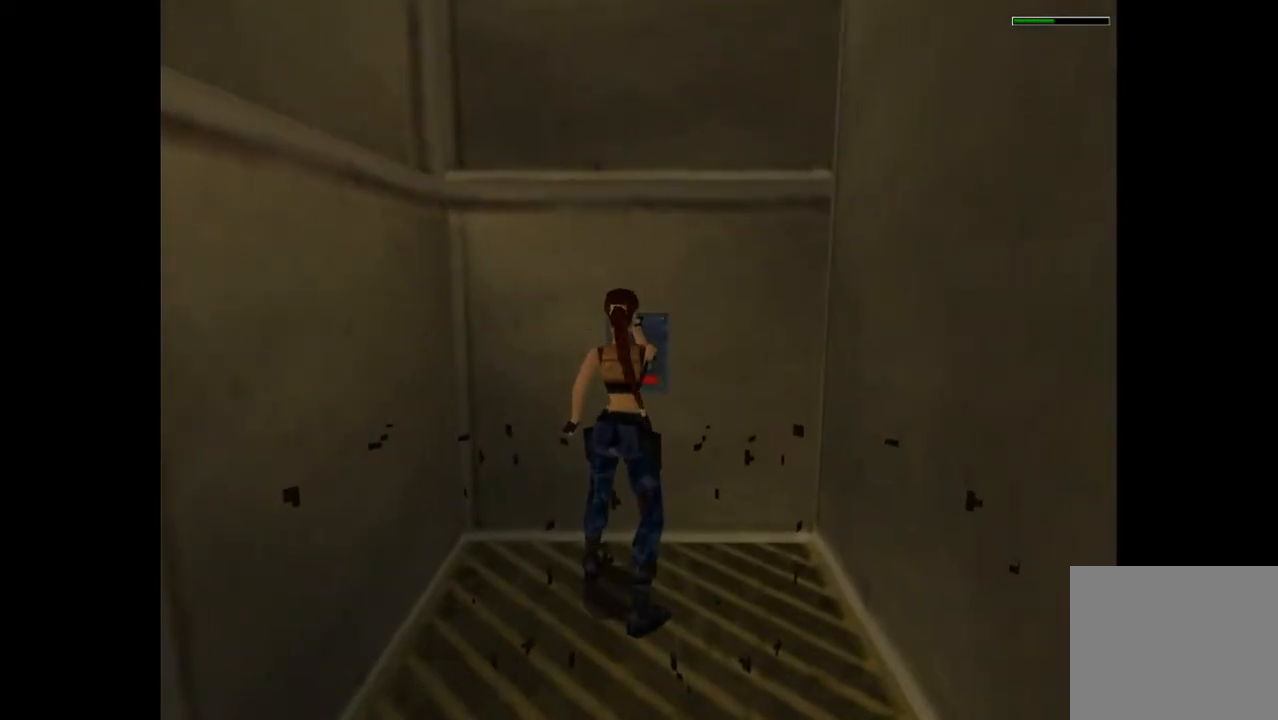
{"buttons": ["DPAD_DOWN"], "events": []}
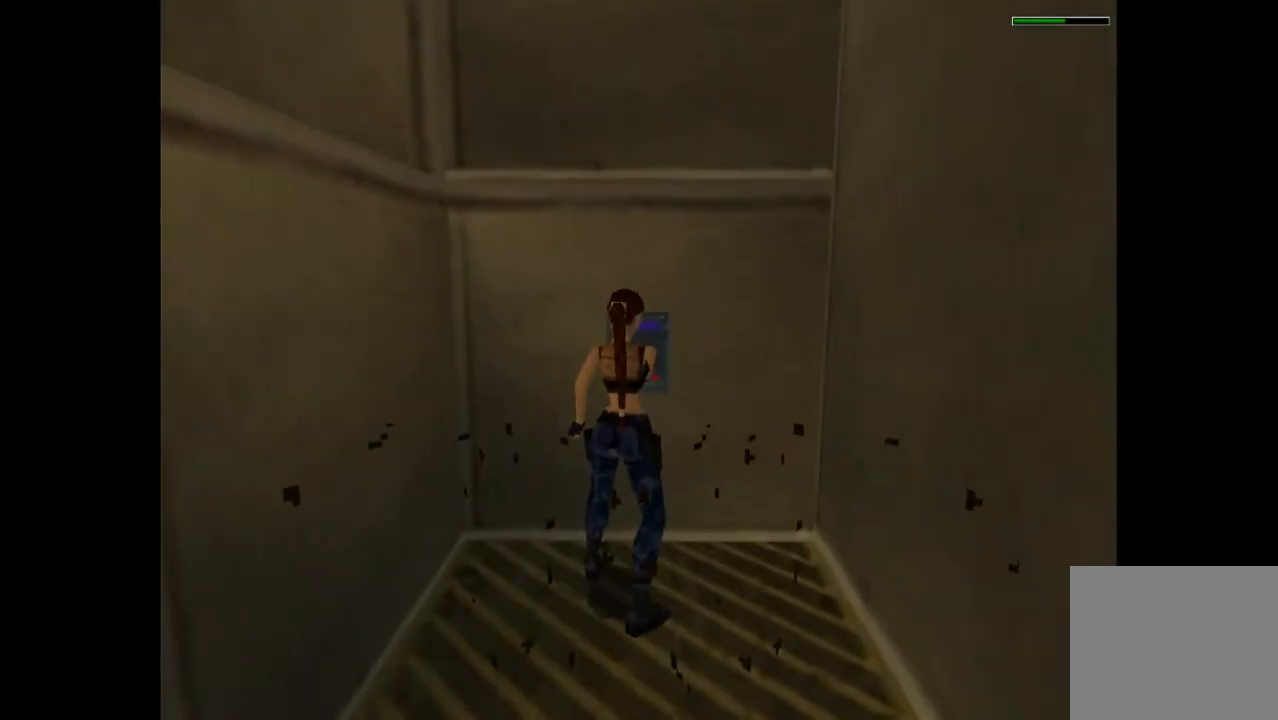
{"buttons": ["DPAD_DOWN"], "events": []}
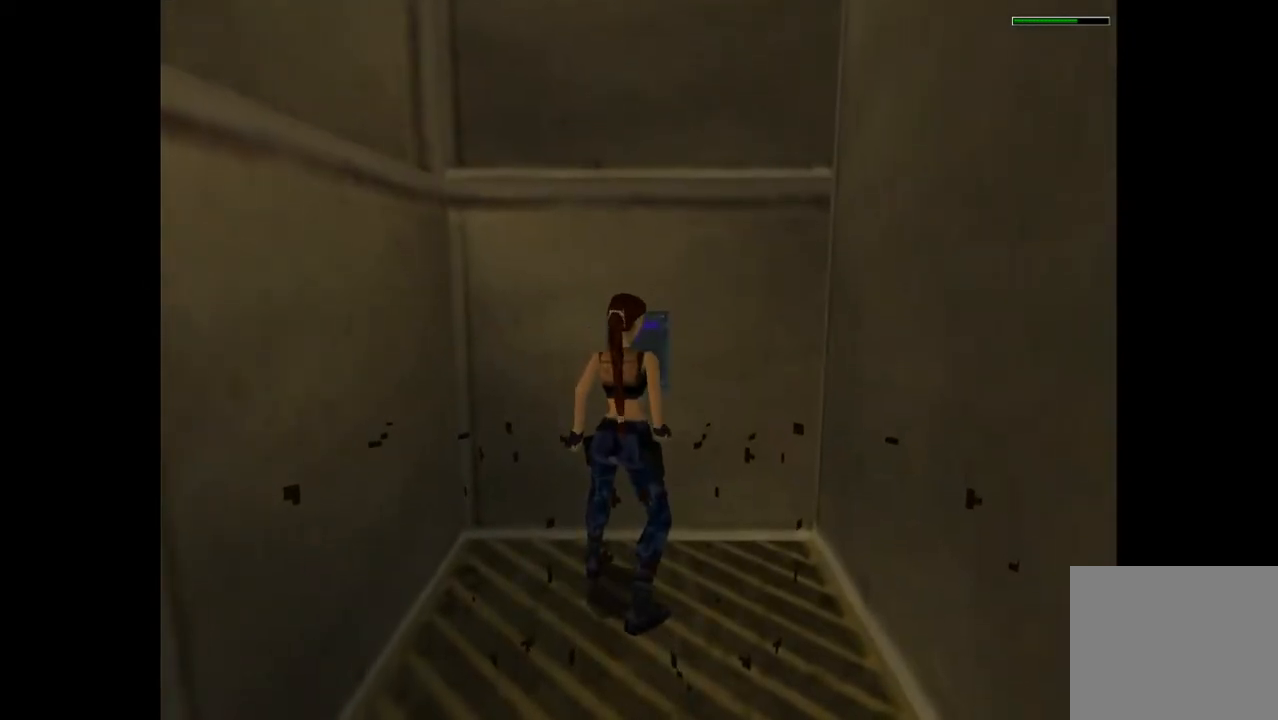
{"buttons": ["DPAD_DOWN"], "events": []}
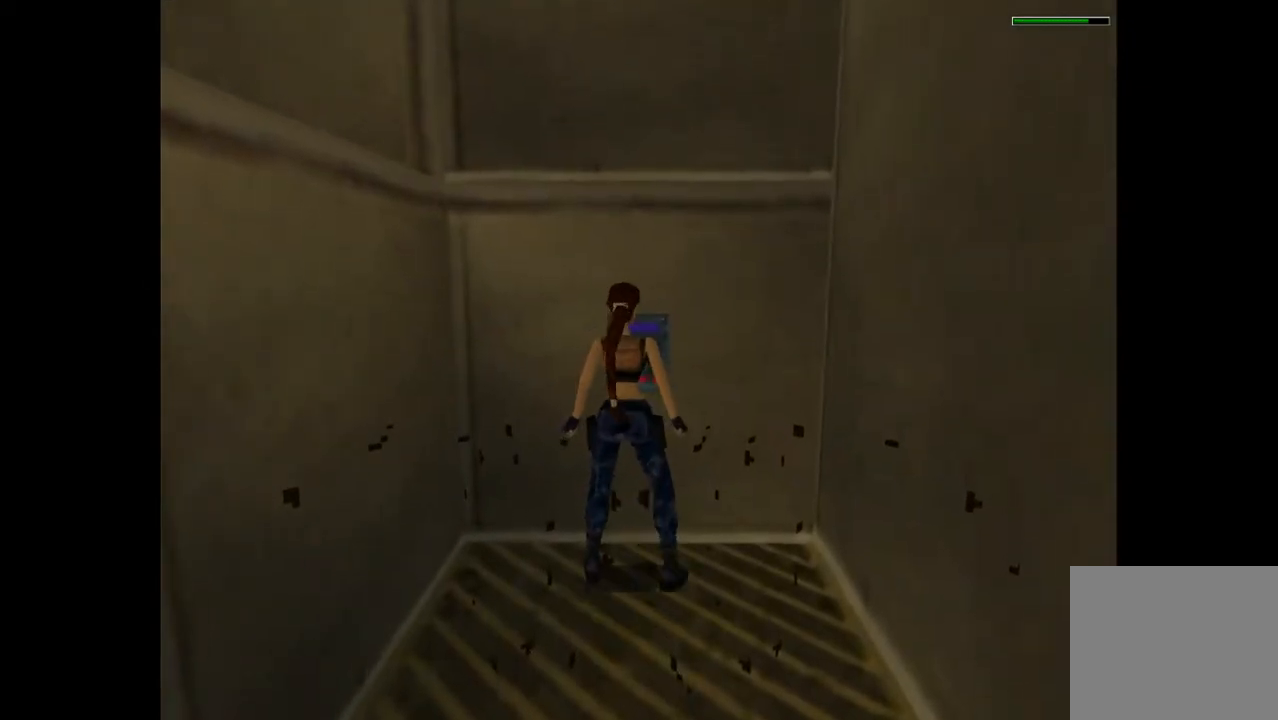
{"buttons": ["DPAD_RIGHT"], "events": [[300, "DPAD_DOWN", "up"], [367, "DPAD_RIGHT", "down"]]}
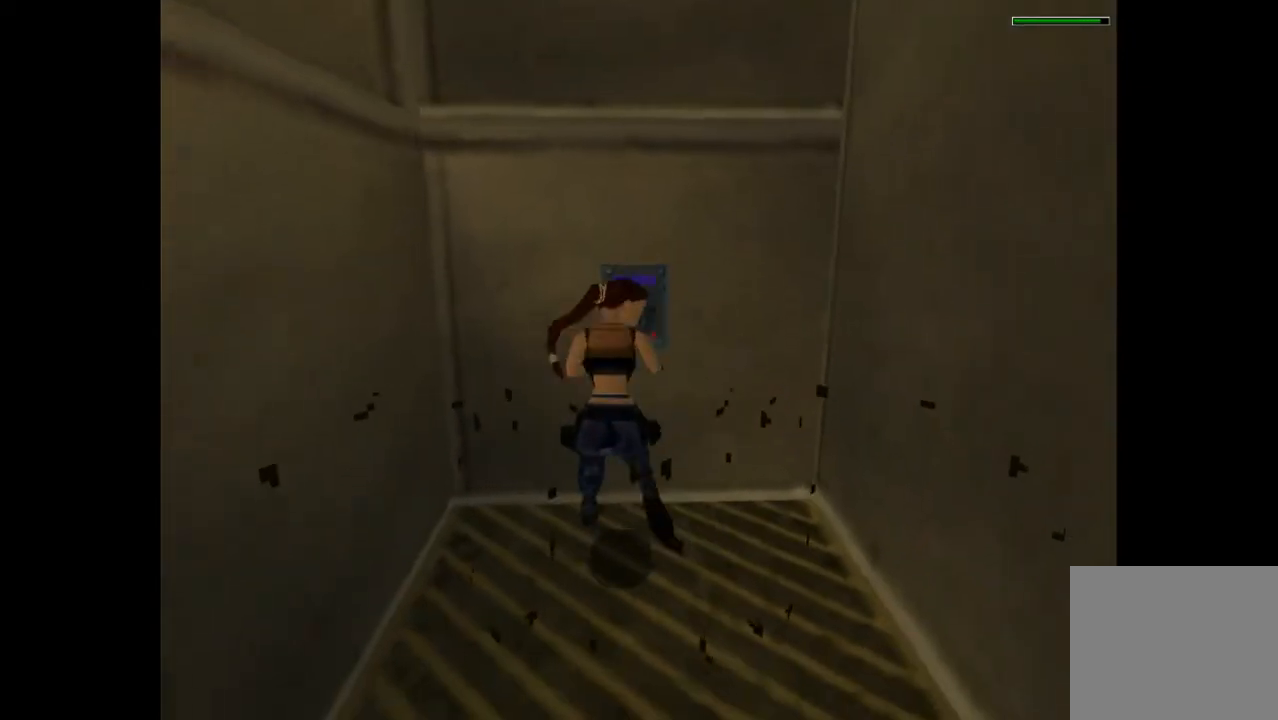
{"buttons": ["SQUARE", "DPAD_DOWN"], "events": [[133, "DPAD_RIGHT", "up"], [367, "SQUARE", "down"], [467, "DPAD_DOWN", "down"]]}
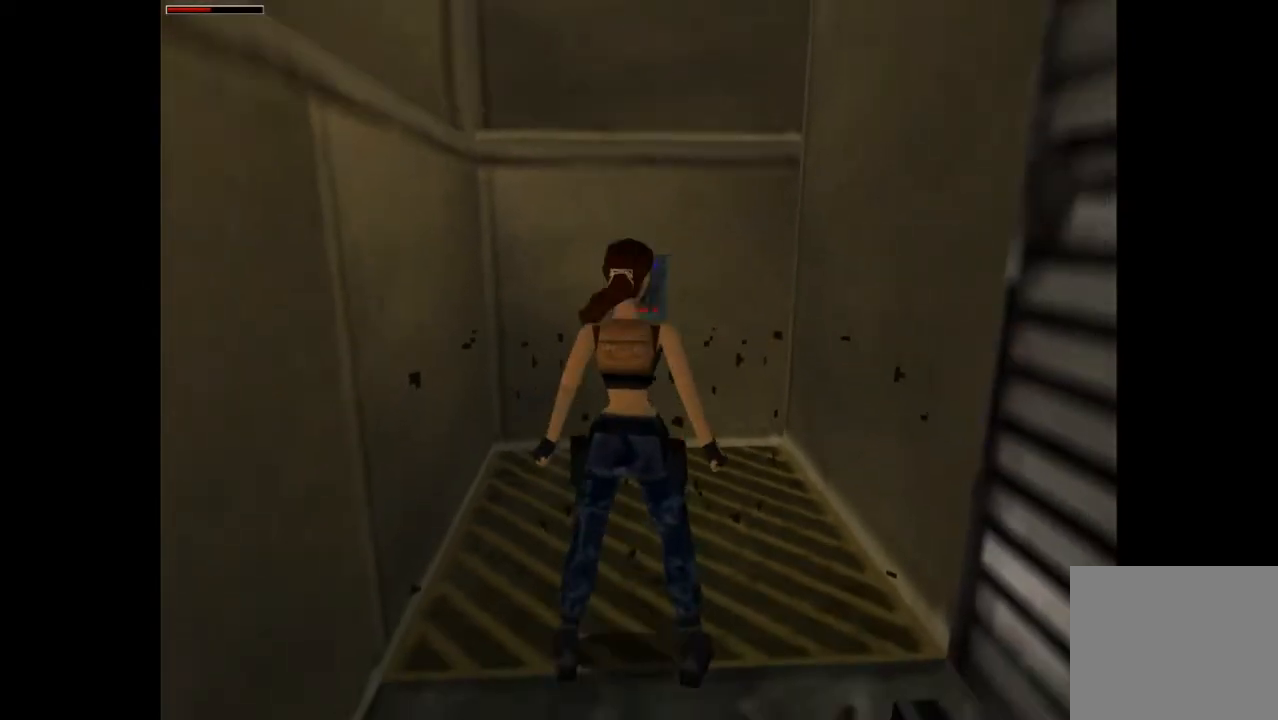
{"buttons": ["CIRCLE", "DPAD_UP"], "events": [[267, "SQUARE", "up"], [300, "DPAD_DOWN", "up"], [333, "CIRCLE", "down"], [500, "DPAD_UP", "down"]]}
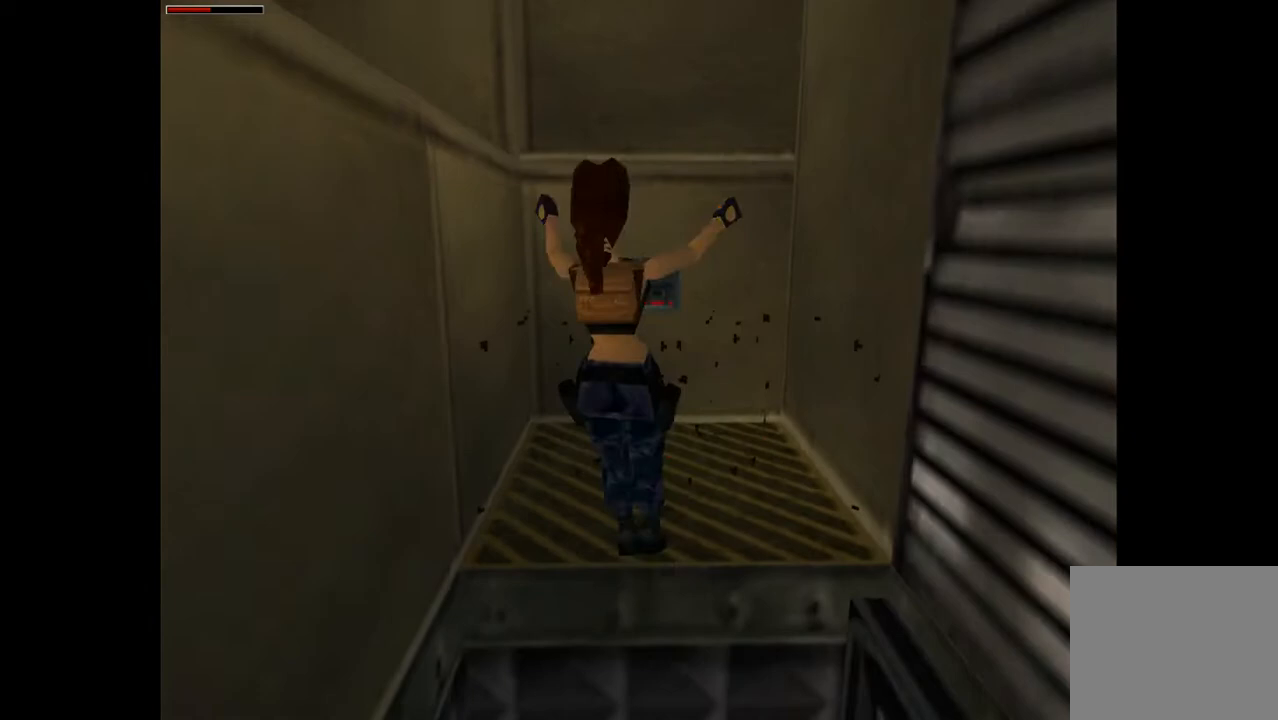
{"buttons": ["DPAD_UP"], "events": [[33, "CIRCLE", "up"], [67, "DPAD_LEFT", "down"], [433, "DPAD_LEFT", "up"]]}
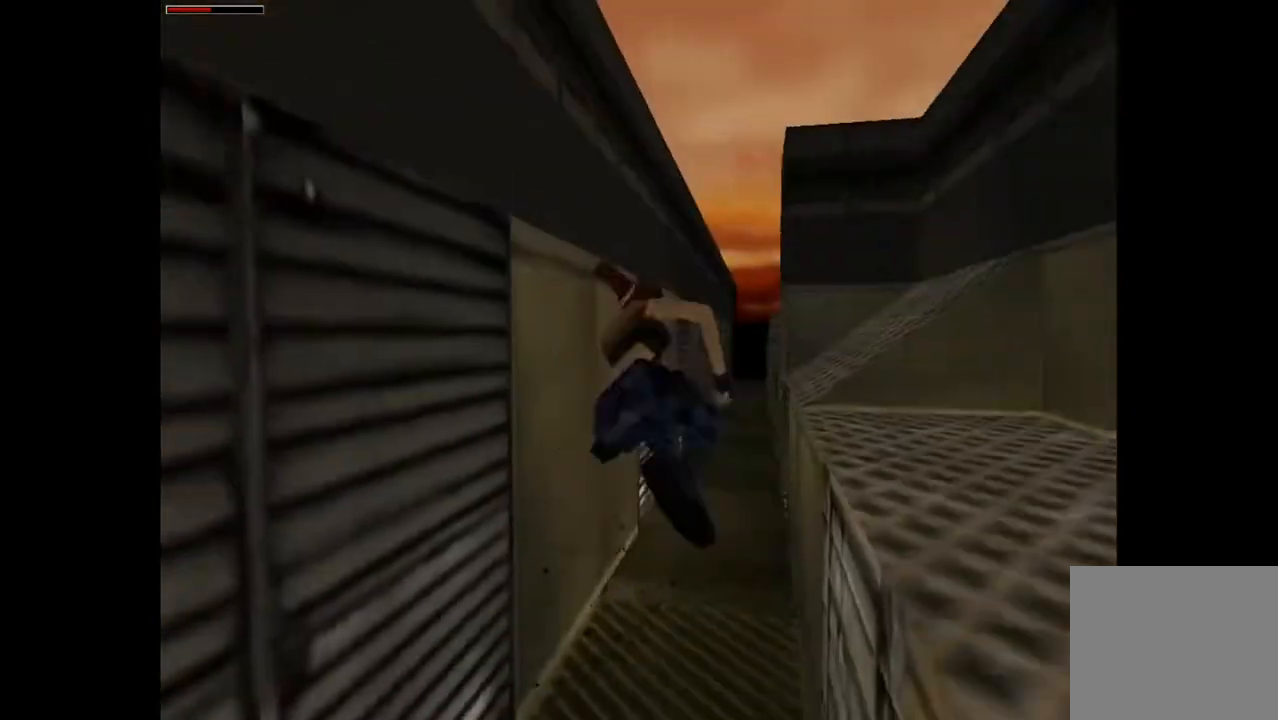
{"buttons": ["DPAD_UP"], "events": [[200, "DPAD_RIGHT", "down"], [400, "CROSS", "down"], [467, "CROSS", "up"], [500, "DPAD_RIGHT", "up"]]}
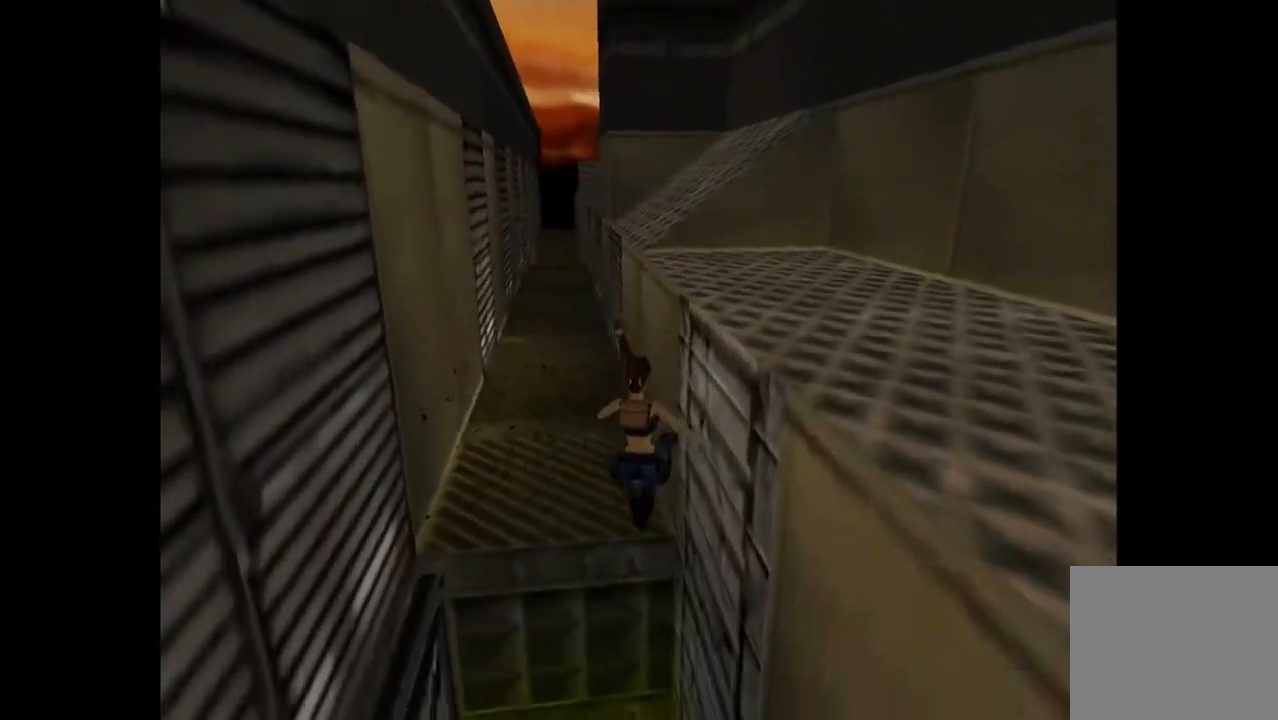
{"buttons": ["CIRCLE", "DPAD_UP", "DPAD_RIGHT"], "events": [[67, "CIRCLE", "down"], [233, "DPAD_RIGHT", "down"]]}
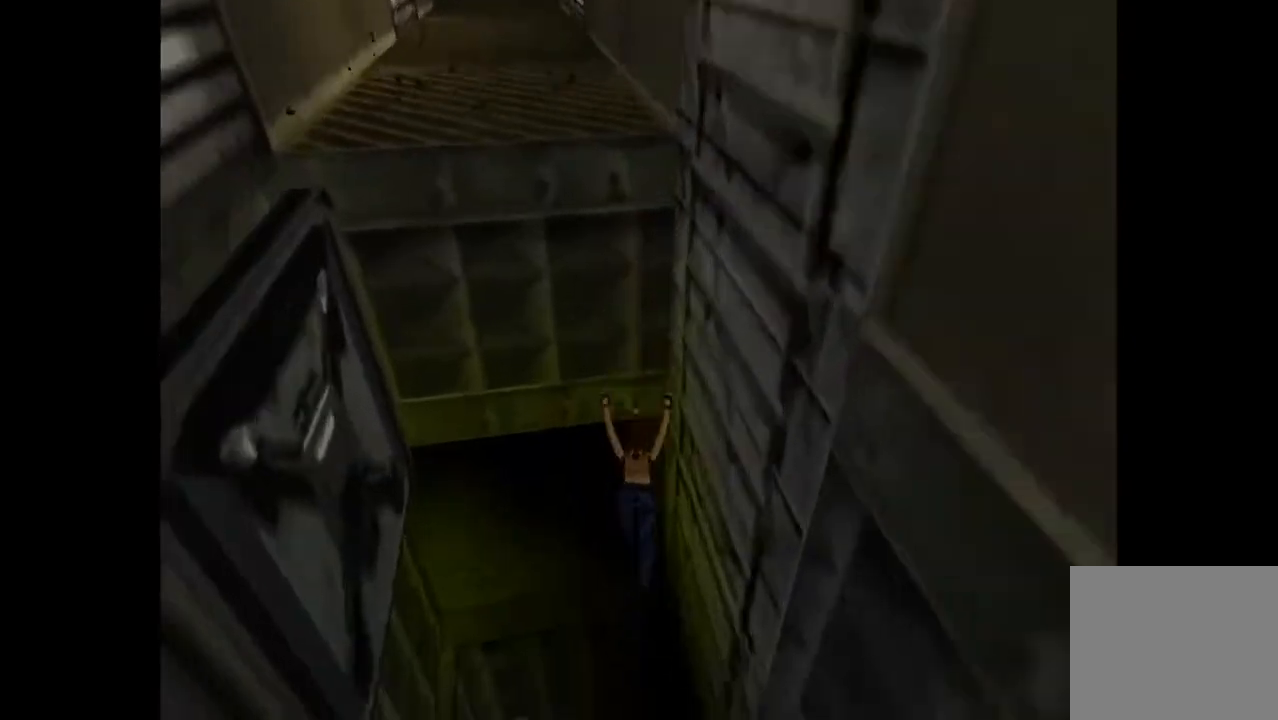
{"buttons": ["DPAD_UP", "DPAD_RIGHT"], "events": [[233, "CIRCLE", "up"]]}
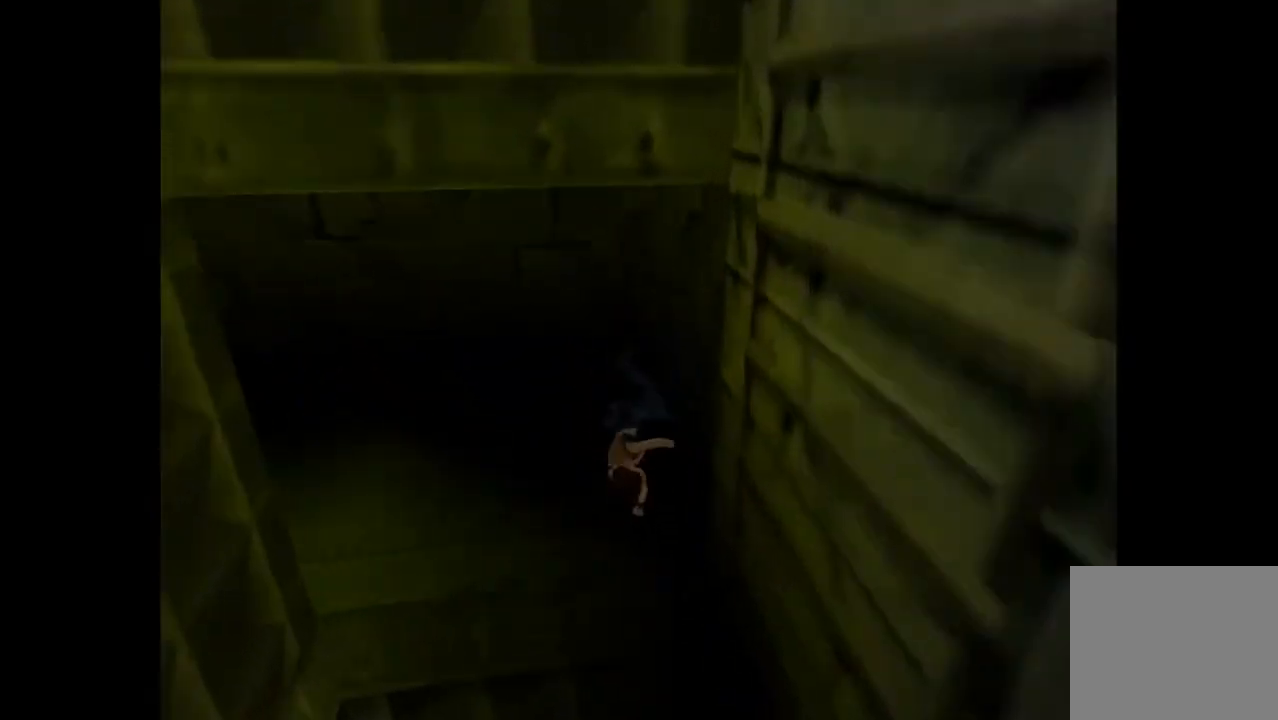
{"buttons": ["DPAD_UP", "DPAD_RIGHT"], "events": []}
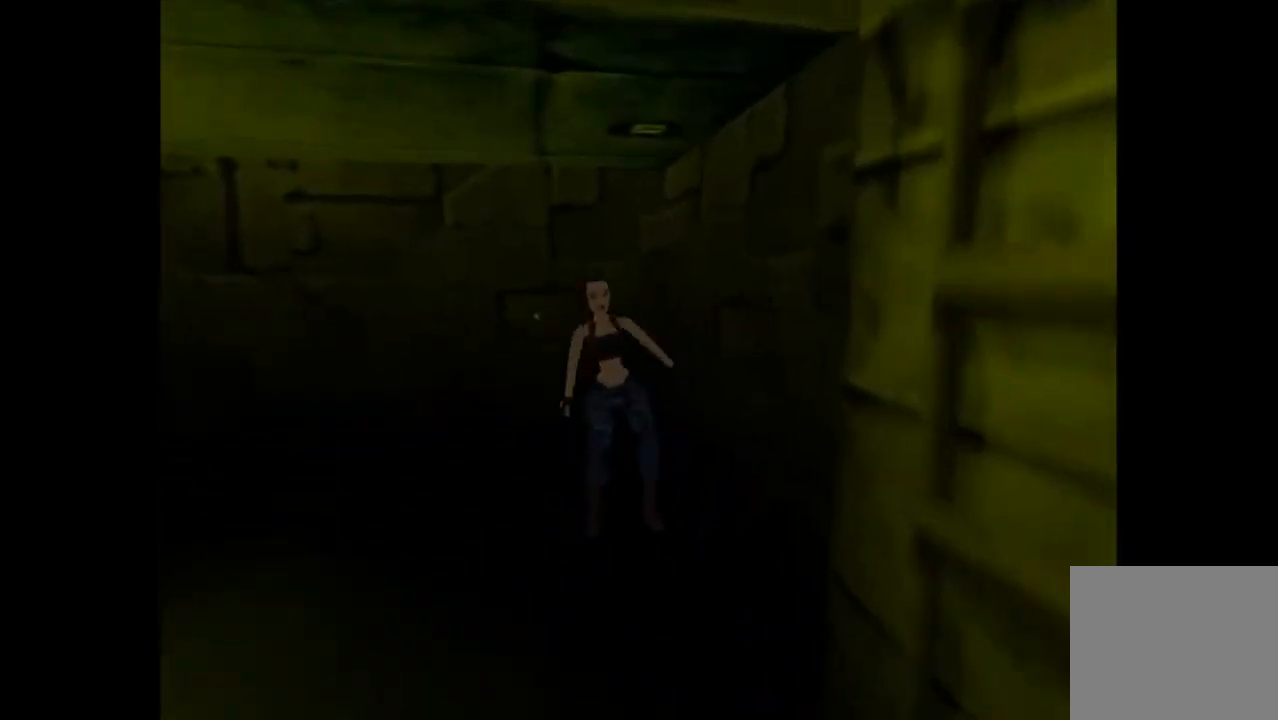
{"buttons": ["R2", "DPAD_UP", "DPAD_RIGHT"], "events": [[500, "R2", "down"]]}
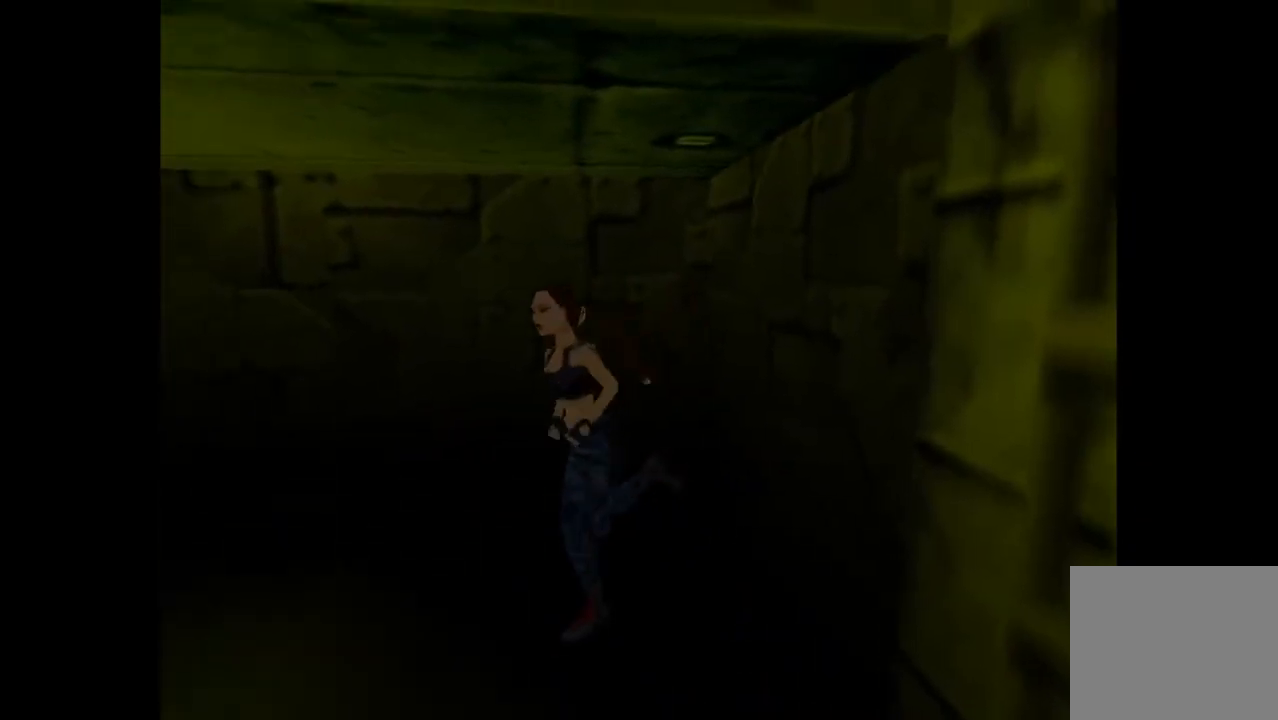
{"buttons": ["R2", "DPAD_UP", "DPAD_RIGHT"], "events": [[100, "DPAD_RIGHT", "up"], [400, "DPAD_RIGHT", "down"]]}
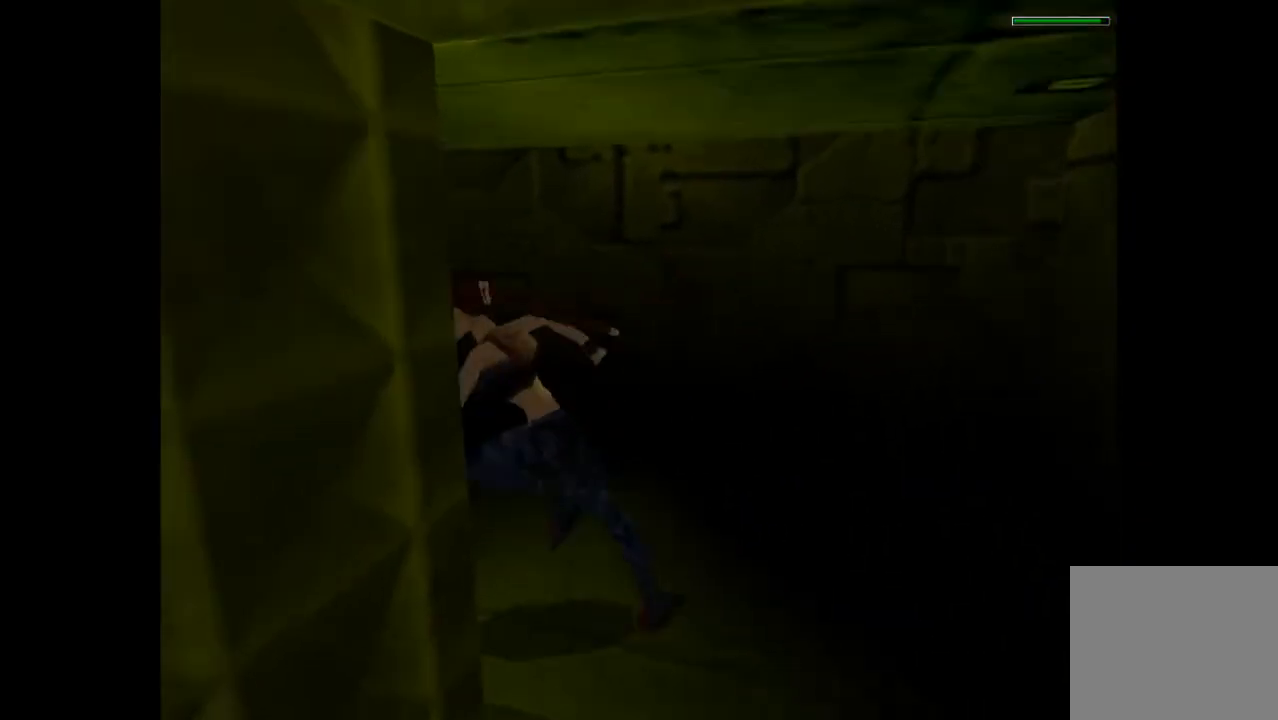
{"buttons": ["SQUARE", "R2", "DPAD_UP"], "events": [[33, "DPAD_RIGHT", "up"], [400, "SQUARE", "down"]]}
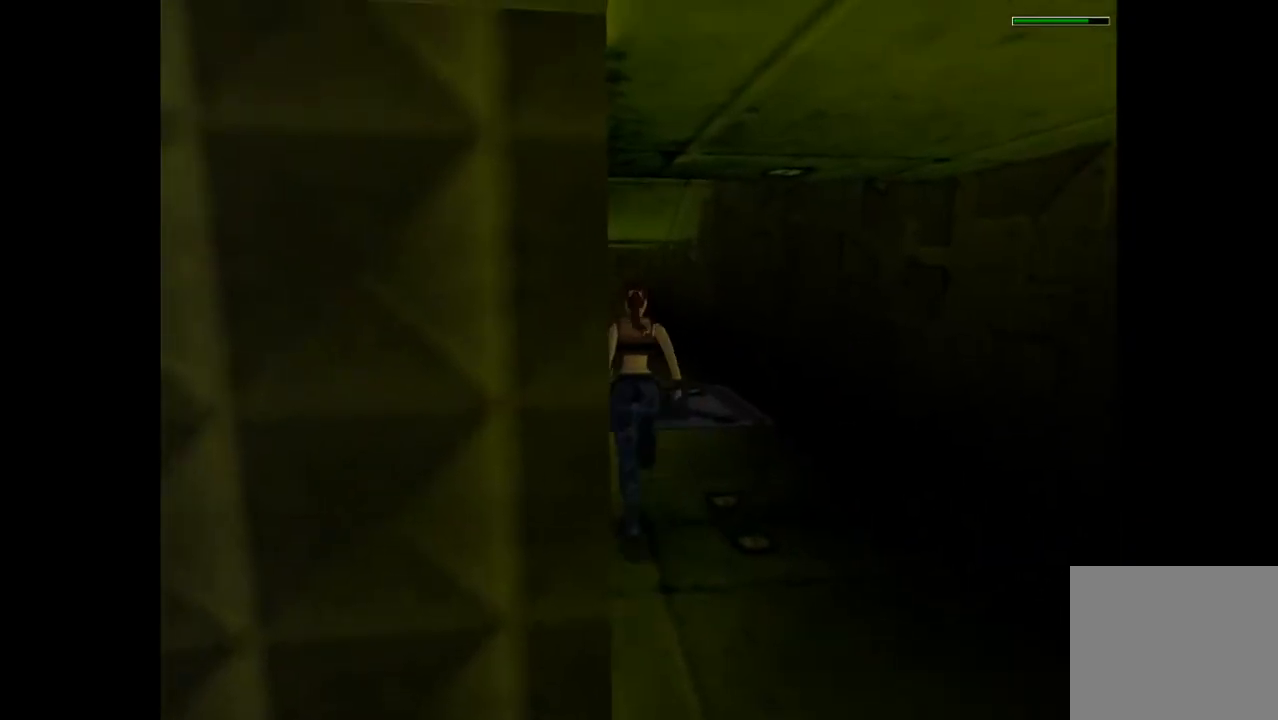
{"buttons": ["R2", "DPAD_UP", "DPAD_LEFT"], "events": [[400, "DPAD_LEFT", "down"], [467, "SQUARE", "up"]]}
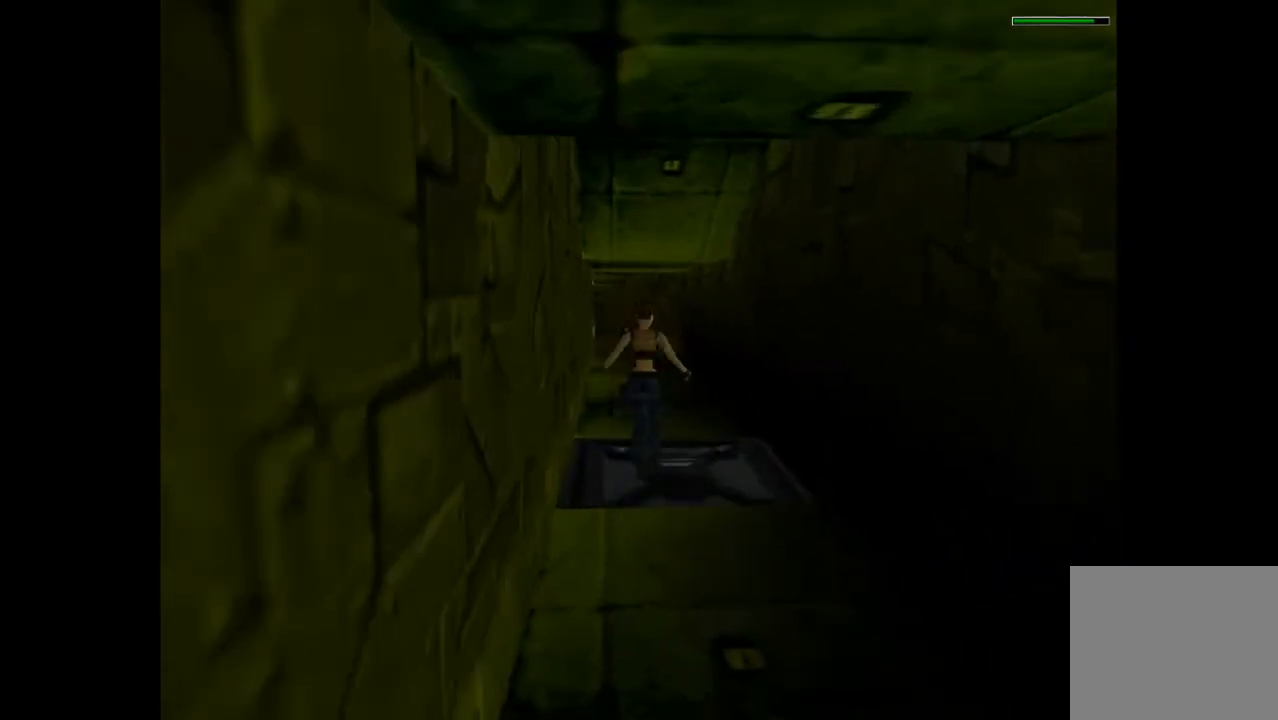
{"buttons": ["R2", "DPAD_UP"], "events": [[400, "DPAD_LEFT", "up"]]}
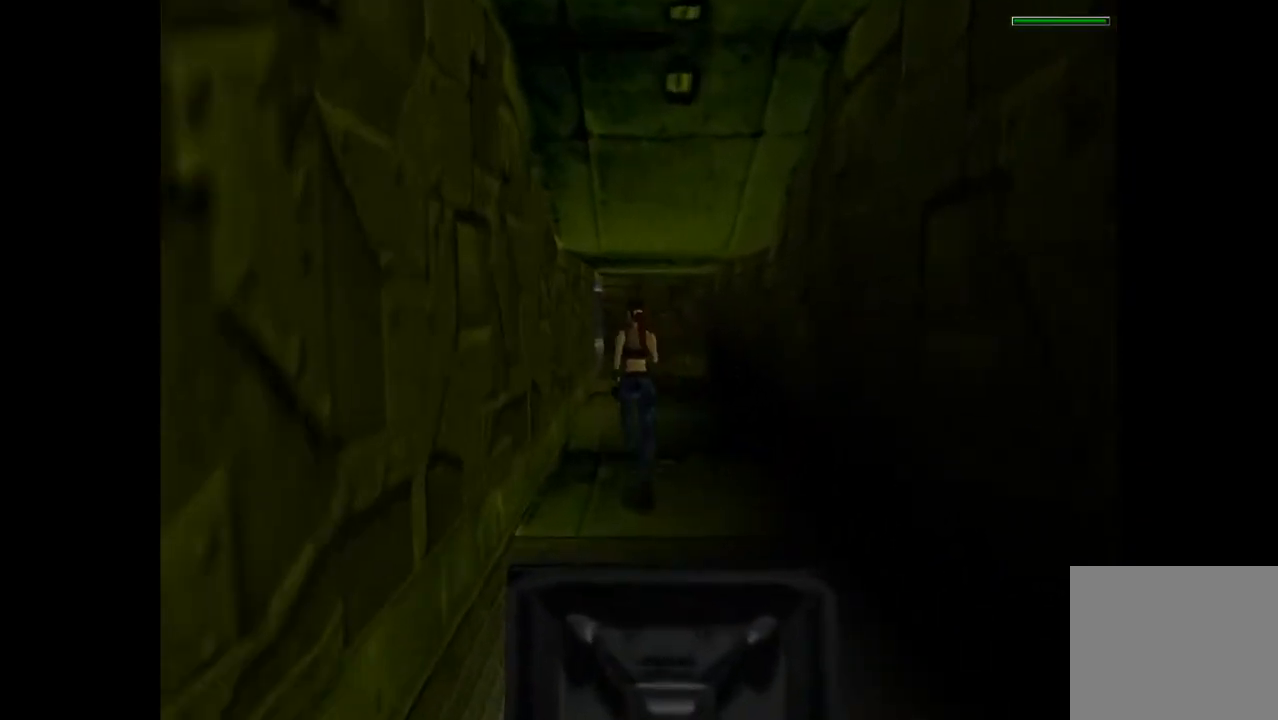
{"buttons": ["R2", "DPAD_UP", "DPAD_RIGHT"], "events": [[467, "DPAD_RIGHT", "down"]]}
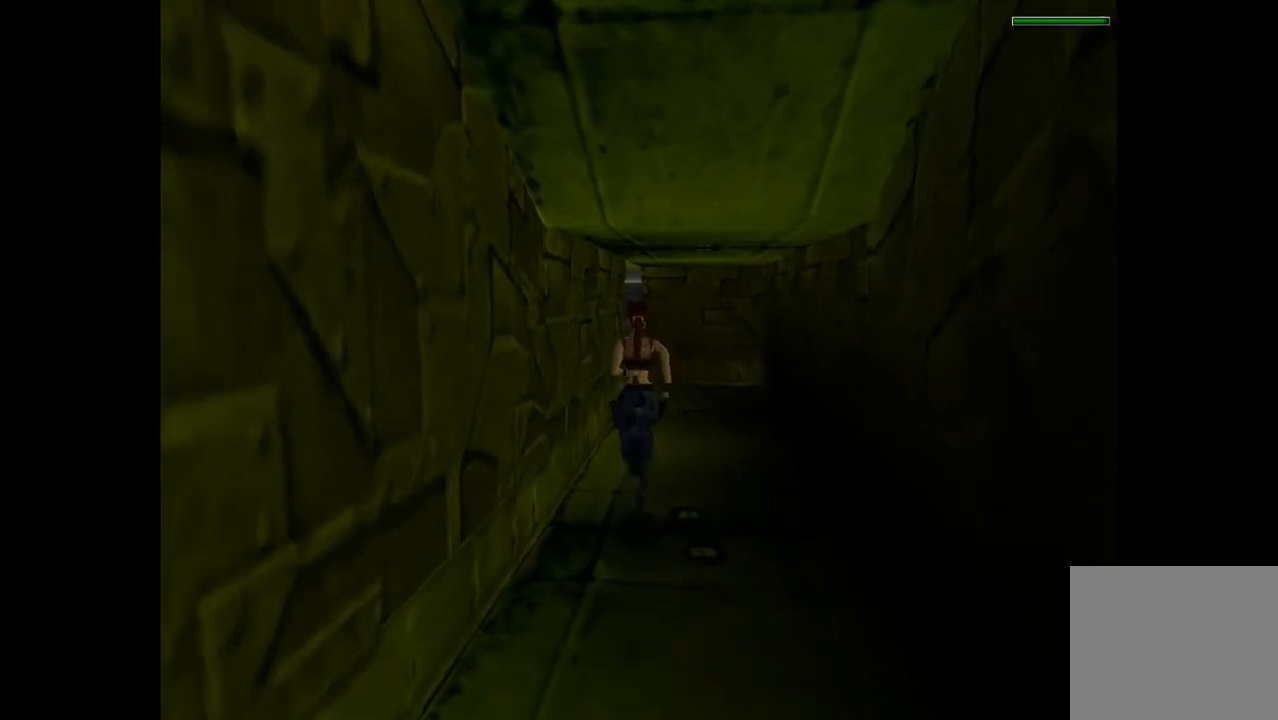
{"buttons": ["R2", "DPAD_UP"], "events": [[33, "R2", "up"], [167, "R2", "down"], [467, "DPAD_RIGHT", "up"]]}
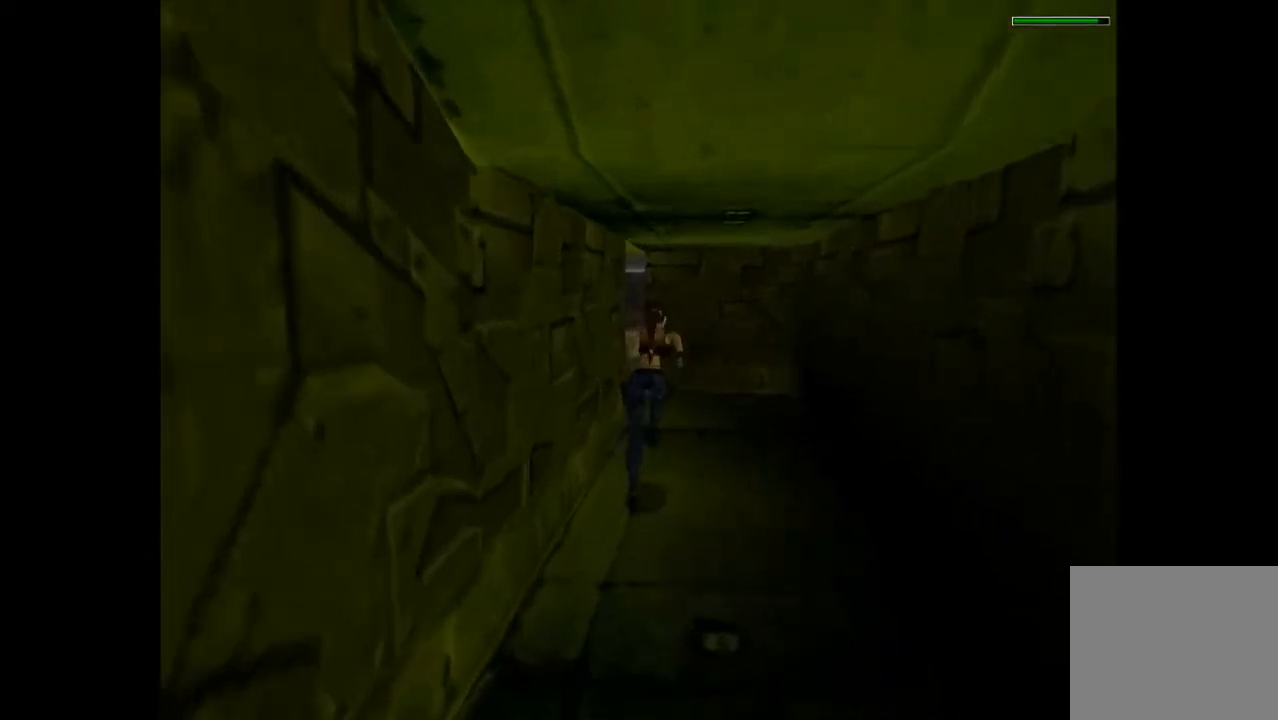
{"buttons": ["R2", "DPAD_UP", "DPAD_RIGHT"], "events": [[67, "DPAD_LEFT", "down"], [467, "DPAD_LEFT", "up"], [500, "DPAD_RIGHT", "down"]]}
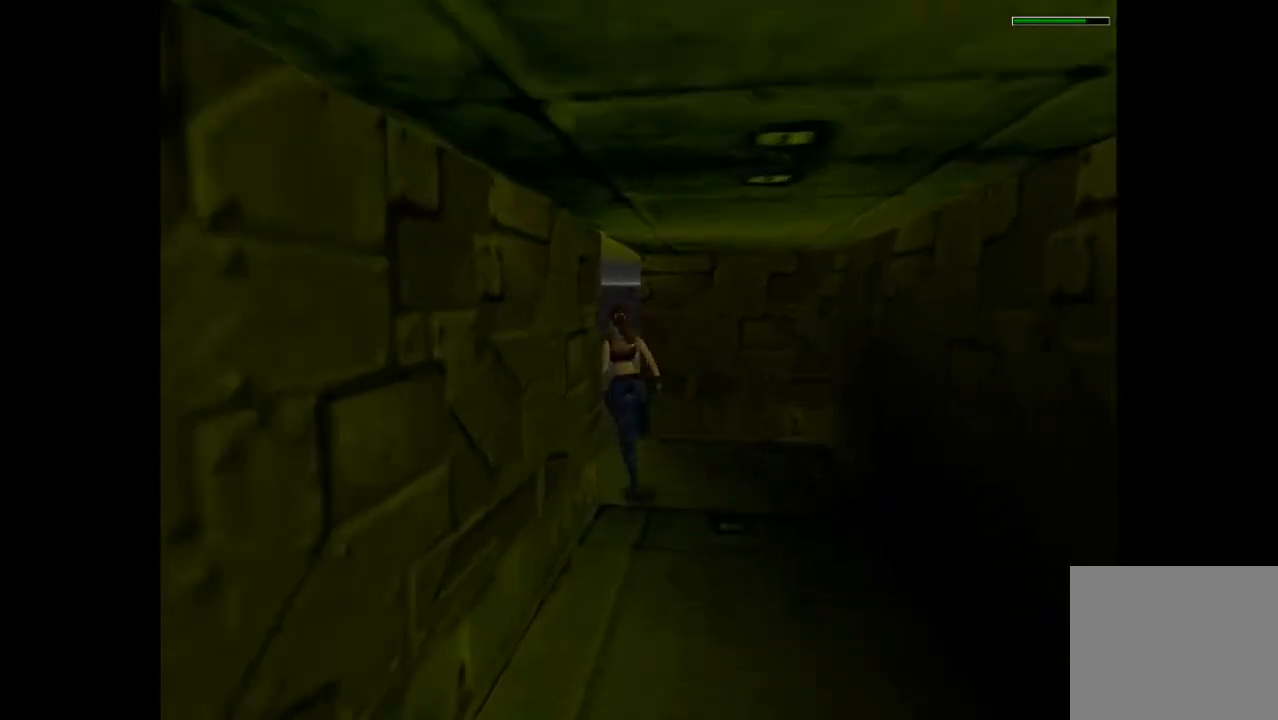
{"buttons": ["R2", "DPAD_UP"], "events": [[233, "DPAD_RIGHT", "up"]]}
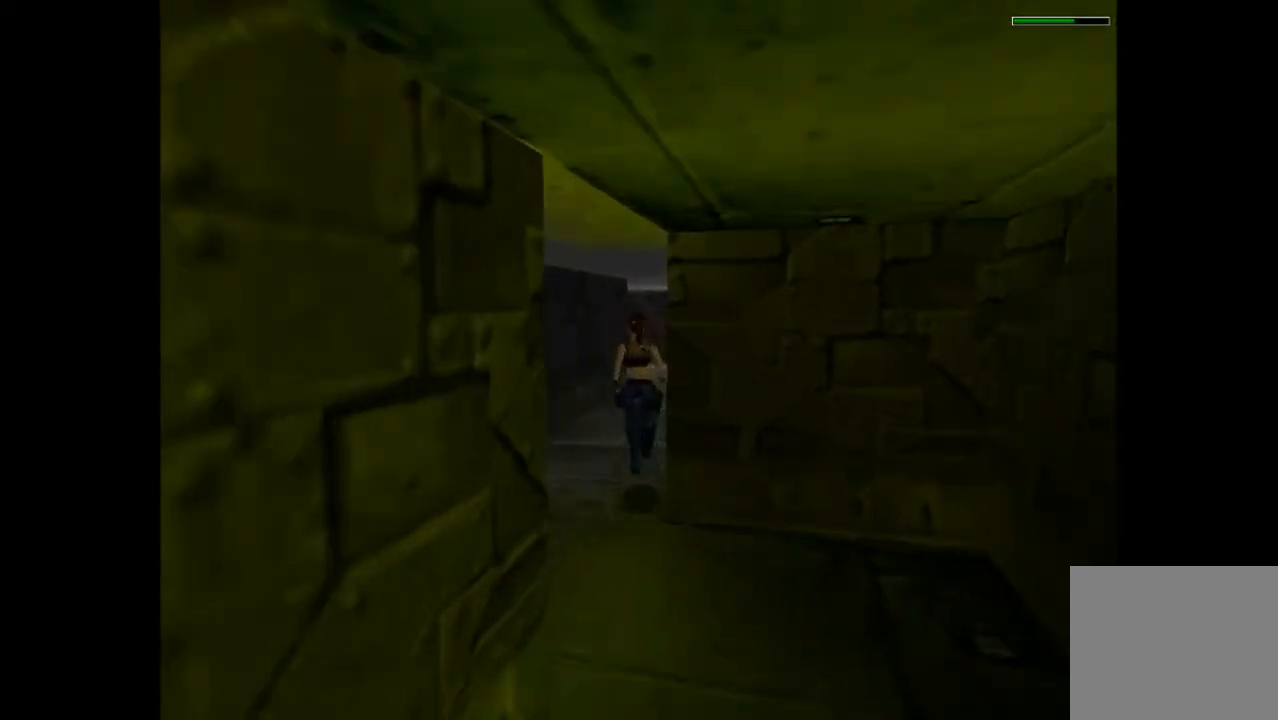
{"buttons": ["R2", "DPAD_UP", "DPAD_RIGHT"], "events": [[467, "DPAD_RIGHT", "down"]]}
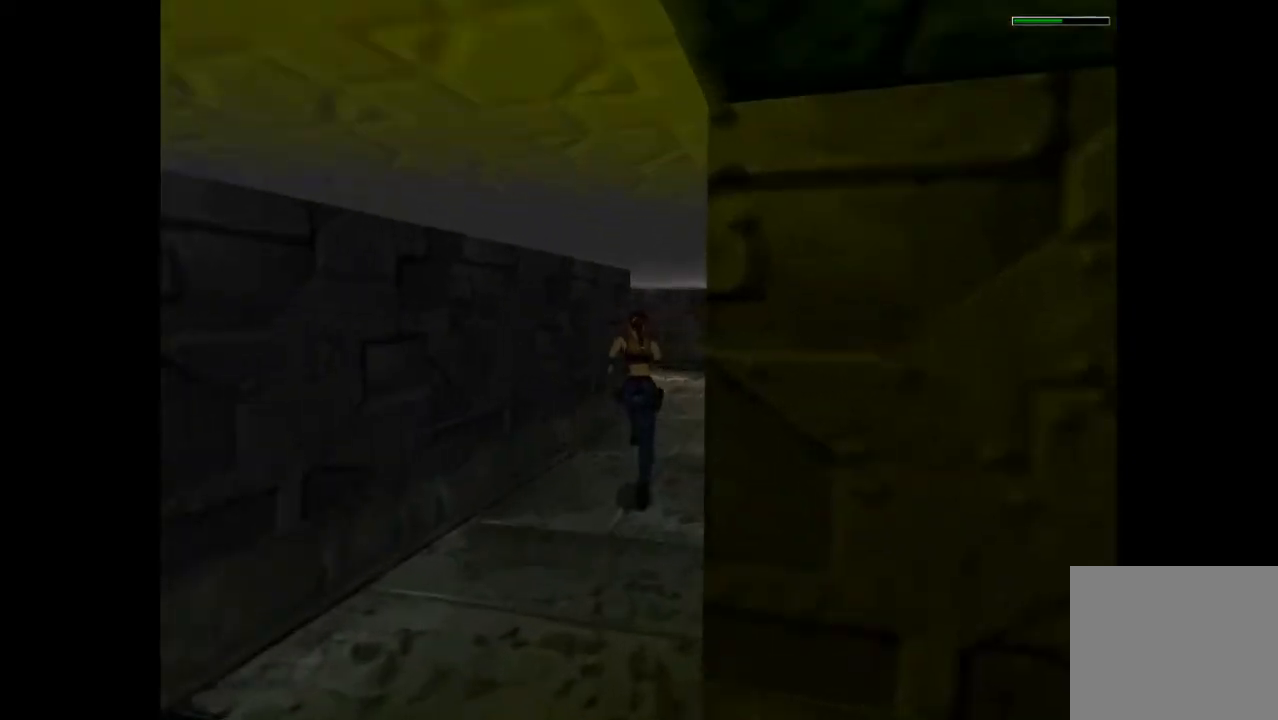
{"buttons": ["R2", "DPAD_UP", "DPAD_LEFT"], "events": [[267, "DPAD_RIGHT", "up"], [300, "DPAD_LEFT", "down"]]}
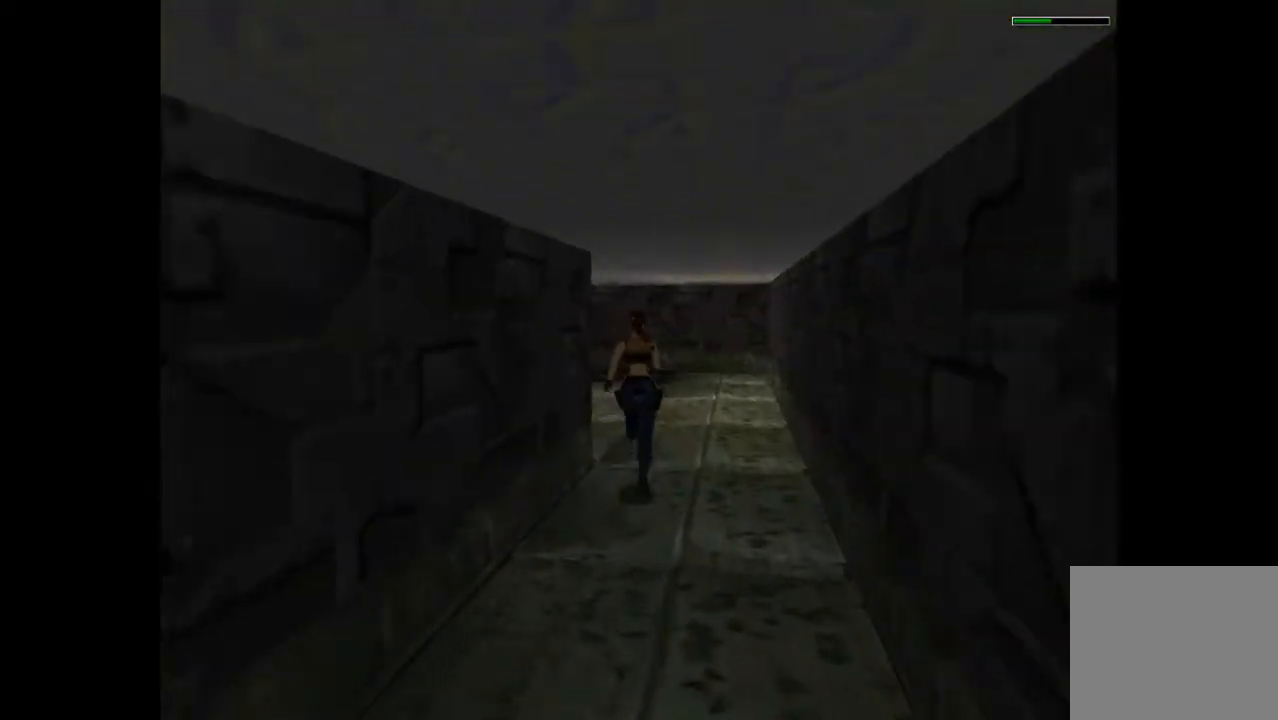
{"buttons": ["R2", "DPAD_UP", "DPAD_RIGHT"], "events": [[367, "DPAD_LEFT", "up"], [400, "DPAD_RIGHT", "down"]]}
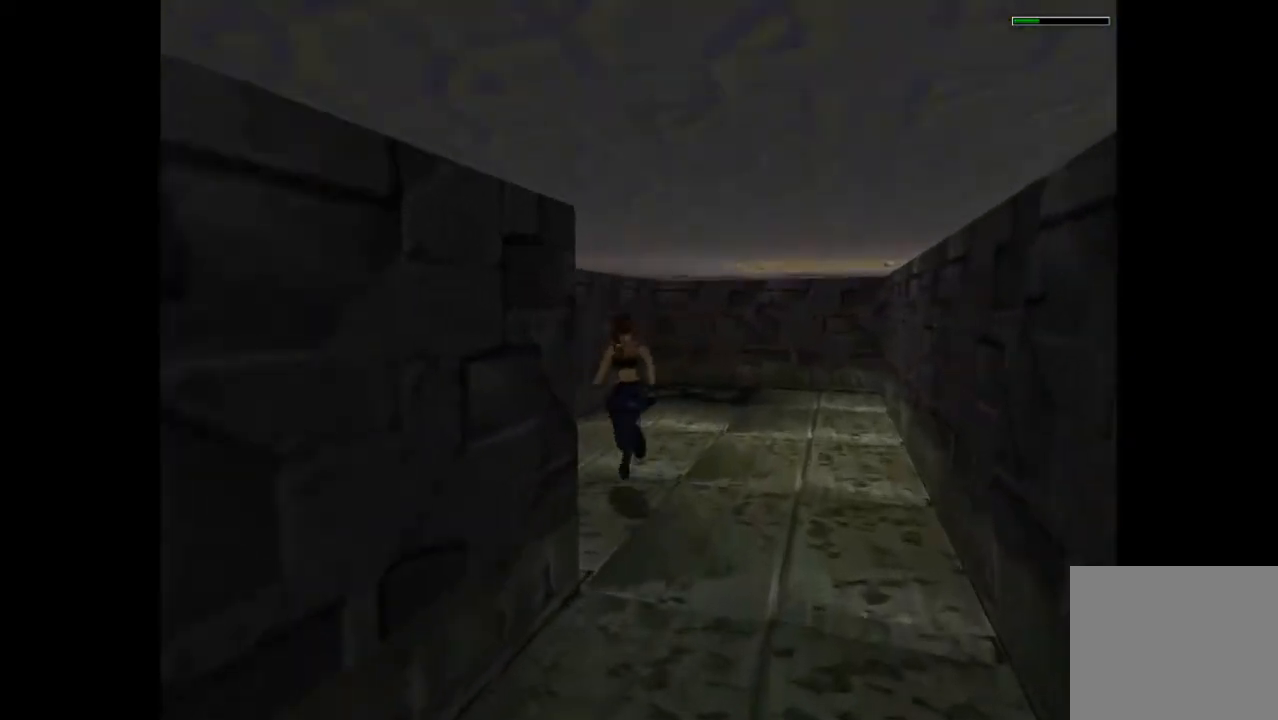
{"buttons": ["DPAD_UP"], "events": [[200, "DPAD_RIGHT", "up"], [433, "R2", "up"]]}
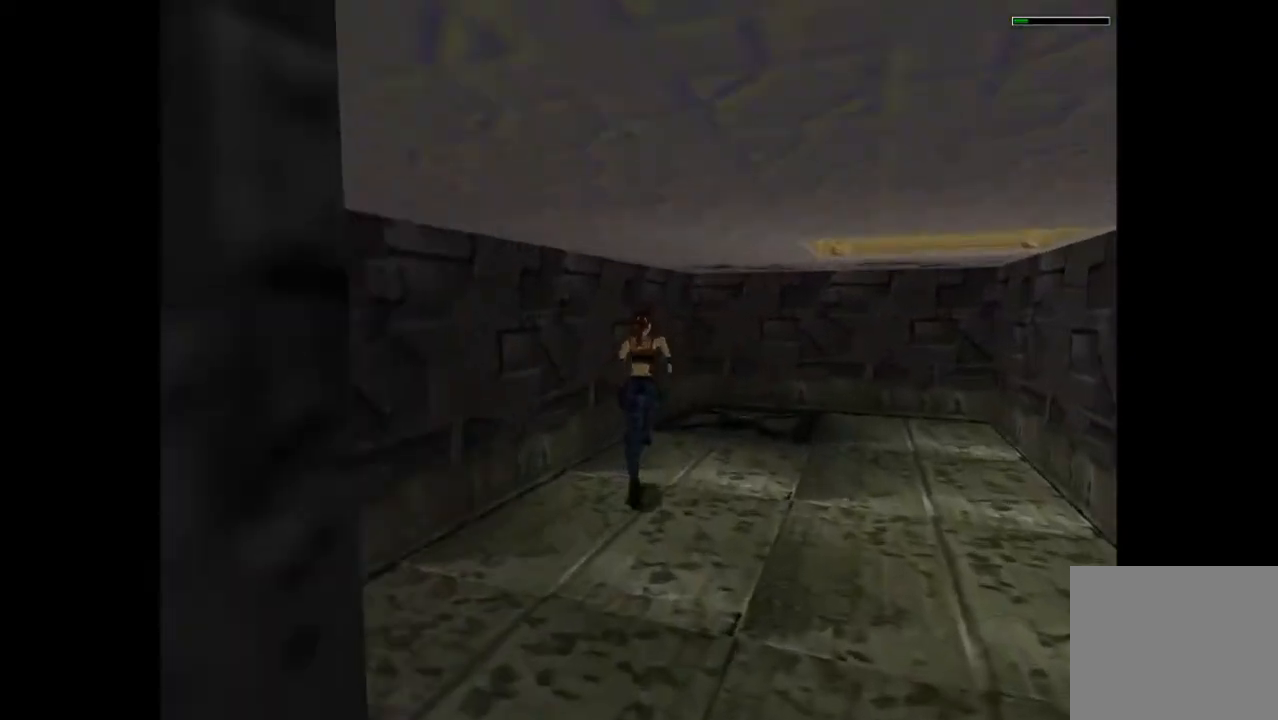
{"buttons": ["CROSS"], "events": [[200, "CIRCLE", "down"], [300, "CIRCLE", "up"], [300, "DPAD_UP", "up"], [367, "CROSS", "down"]]}
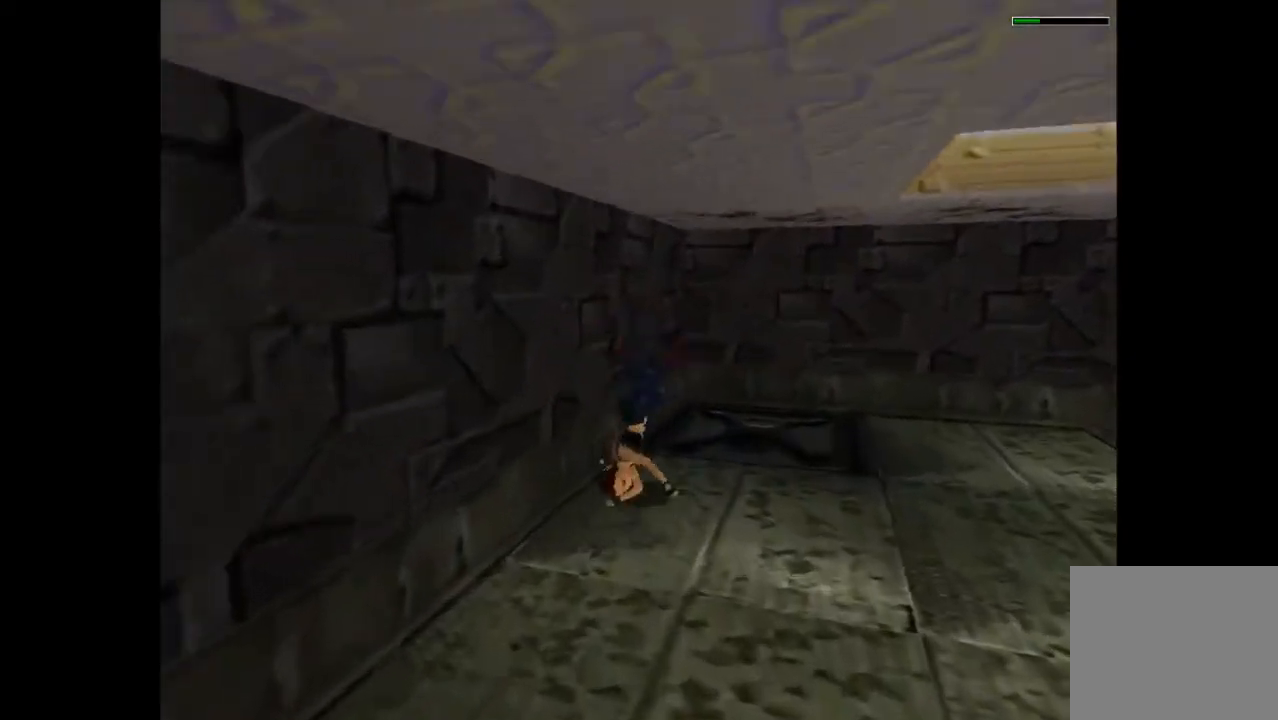
{"buttons": ["CROSS"], "events": []}
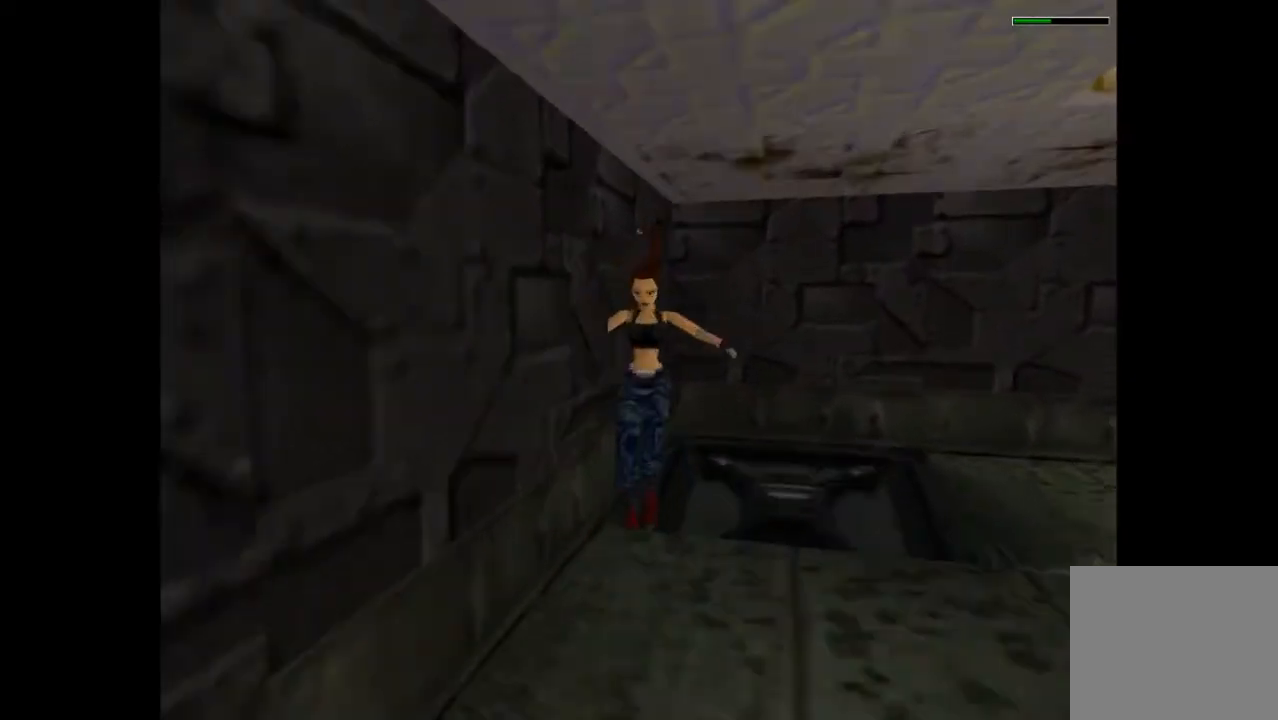
{"buttons": [], "events": [[467, "CROSS", "up"]]}
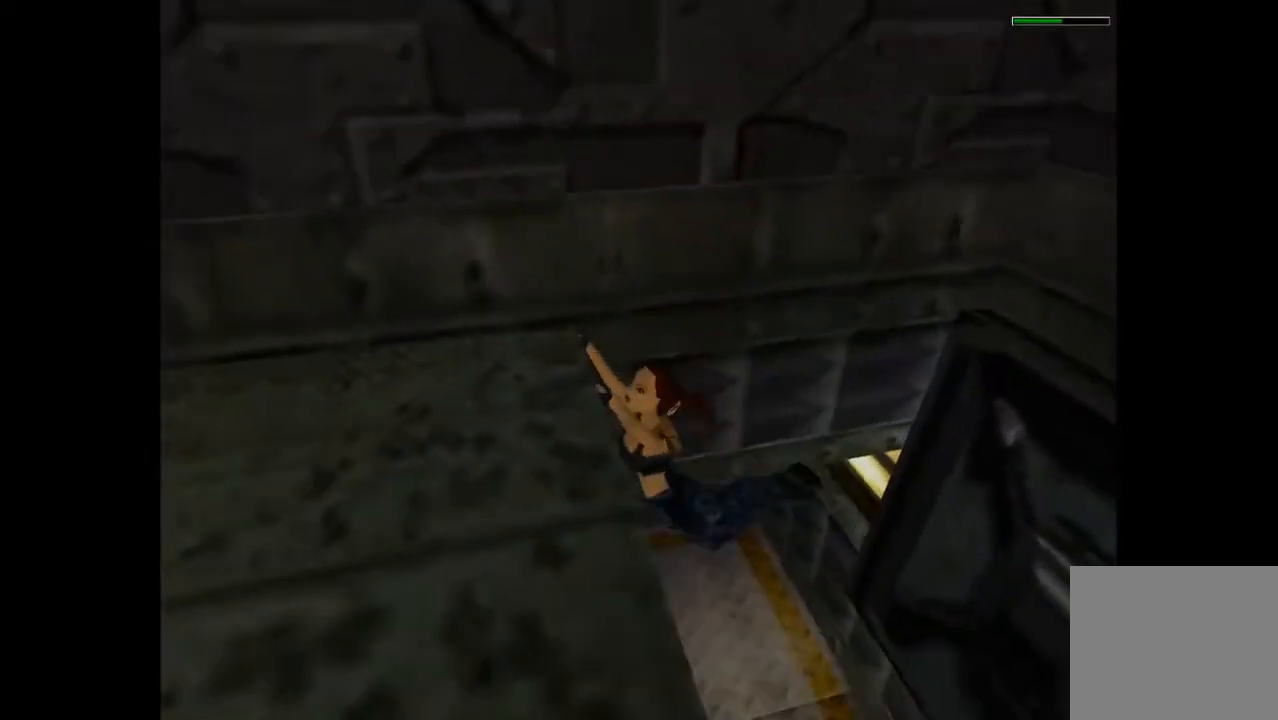
{"buttons": ["SQUARE", "DPAD_UP", "DPAD_RIGHT"], "events": [[100, "DPAD_RIGHT", "down"], [100, "DPAD_UP", "down"], [133, "SQUARE", "down"]]}